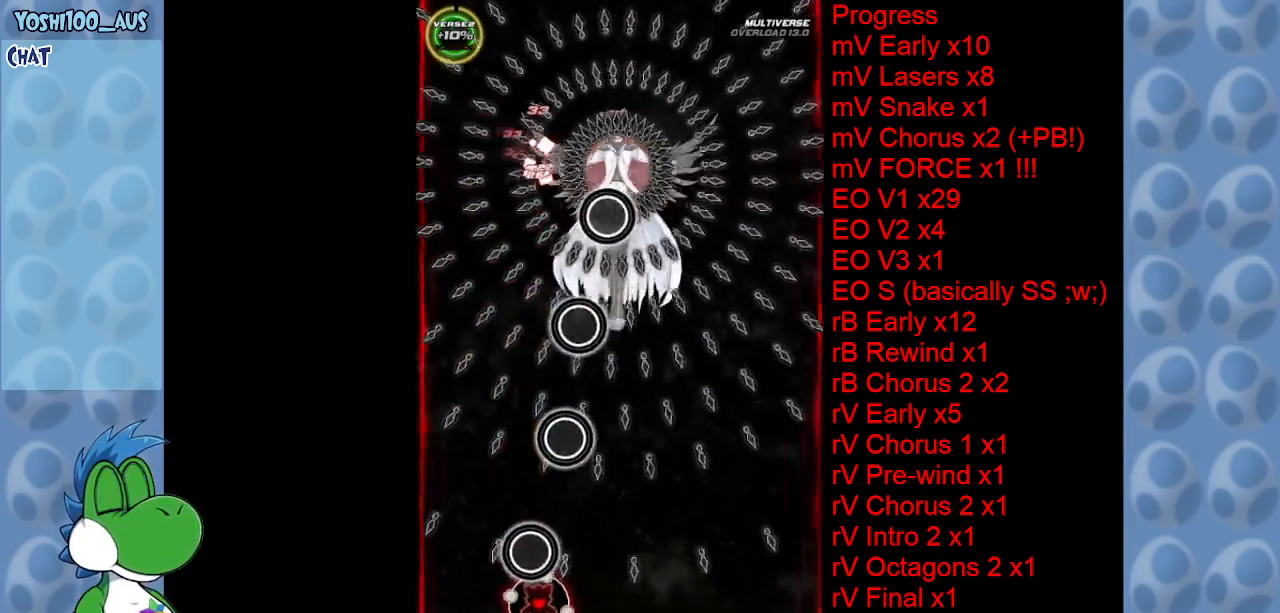
Gameplay with keyboard; each line is a JSON object with the keys held at the frame after it. "events" lists presses ("down") and releases ("up") of "c", "down", "left", "right", "up", "x" and "z" between this image and that frame as [ms after this image, input, new state], when the widget could be followed in between. No other keys are recorded. Mouse input is not recorded.
{"keys": ["right", "z"], "events": [[67, "right", "down"], [67, "z", "down"], [200, "right", "up"], [200, "z", "up"], [250, "down", "up"], [350, "right", "down"], [384, "z", "down"]]}
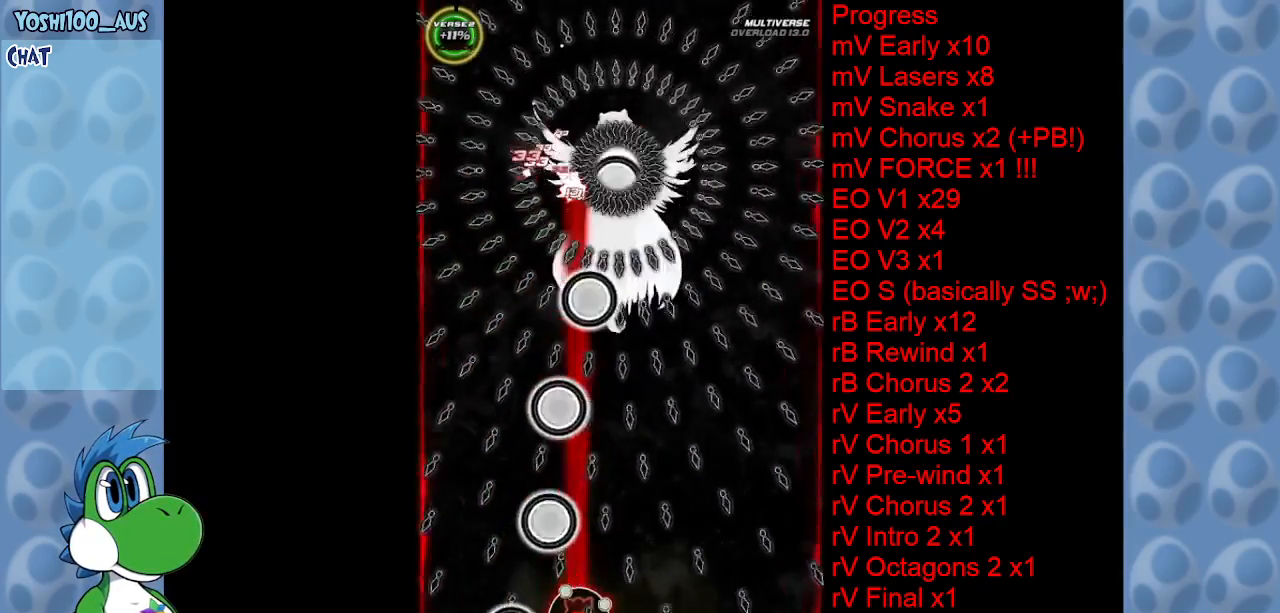
{"keys": [], "events": [[34, "right", "up"], [34, "z", "up"], [217, "z", "down"], [267, "right", "down"], [417, "right", "up"], [417, "z", "up"]]}
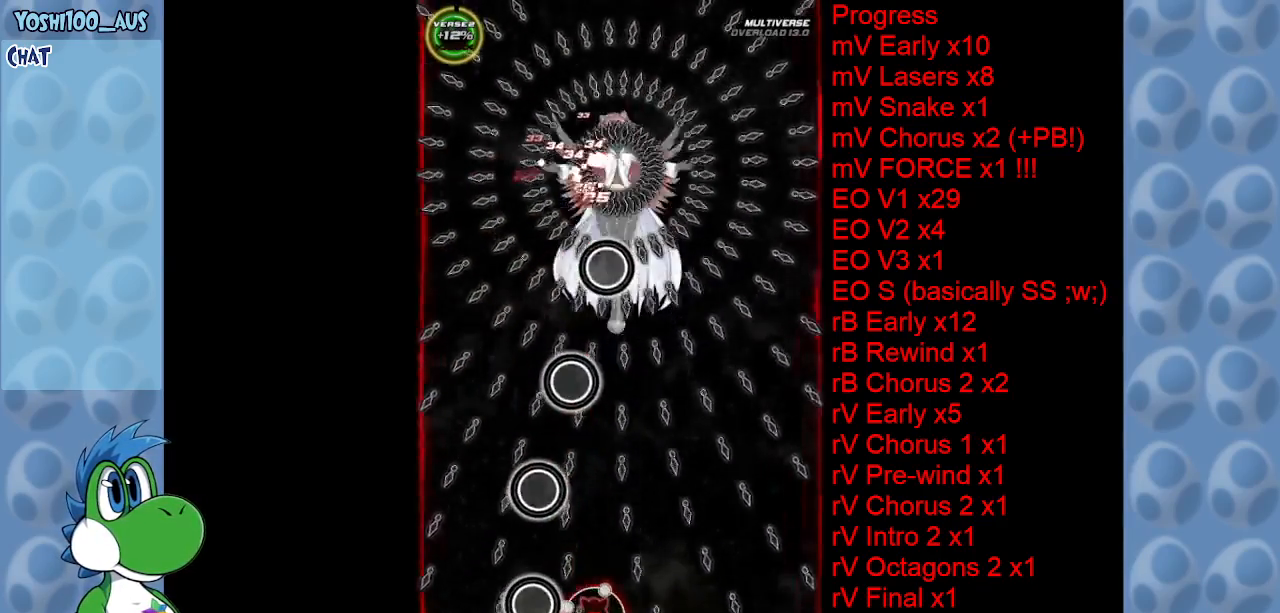
{"keys": ["z"], "events": [[50, "z", "down"], [184, "z", "up"], [384, "z", "down"]]}
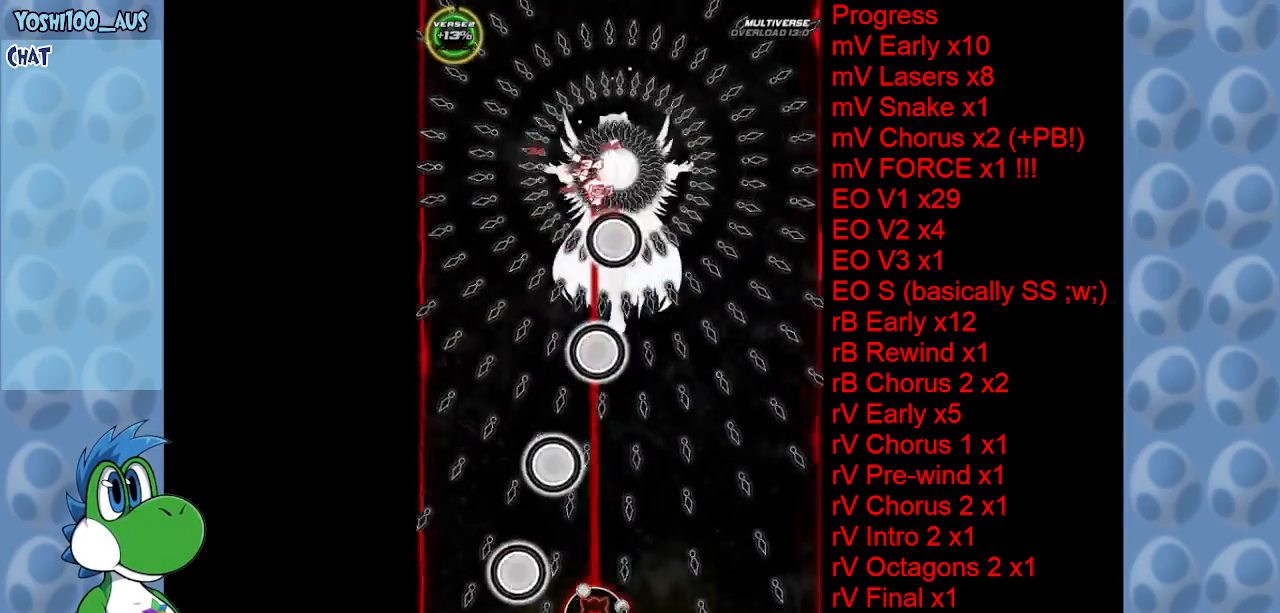
{"keys": ["right", "up"], "events": [[17, "z", "up"], [200, "z", "down"], [250, "right", "down"], [250, "up", "down"], [384, "z", "up"]]}
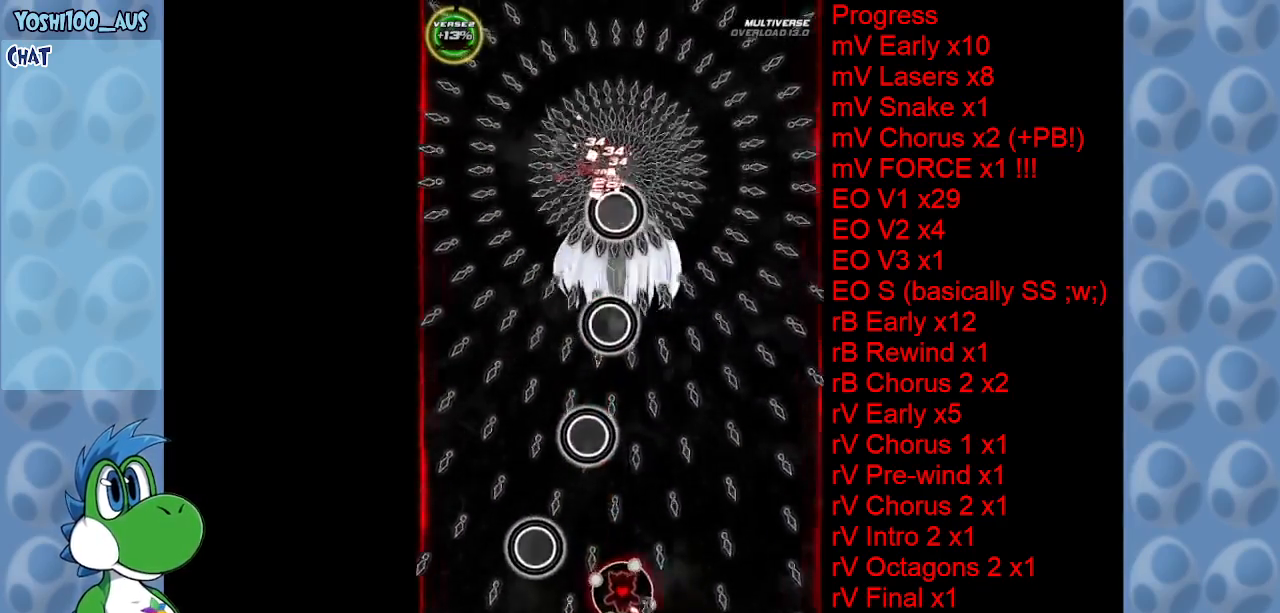
{"keys": ["up", "z"], "events": [[84, "right", "up"], [84, "z", "down"], [217, "z", "up"], [400, "z", "down"]]}
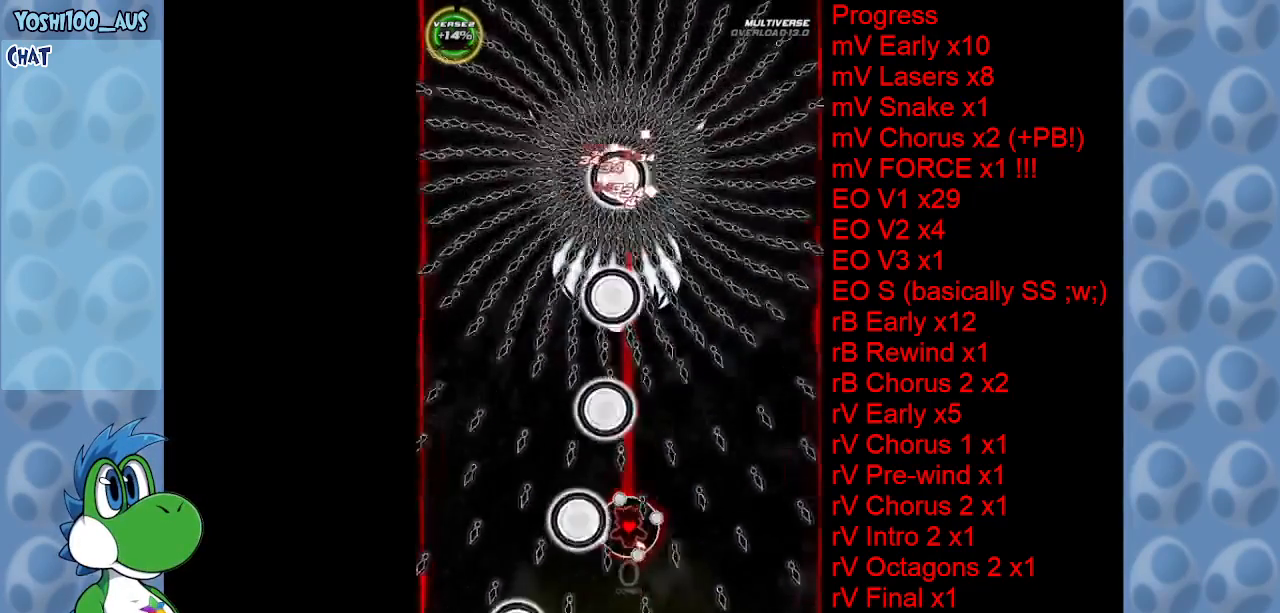
{"keys": ["up"], "events": [[50, "right", "down"], [50, "z", "up"], [84, "up", "up"], [234, "z", "down"], [334, "up", "down"], [434, "right", "up"], [434, "z", "up"]]}
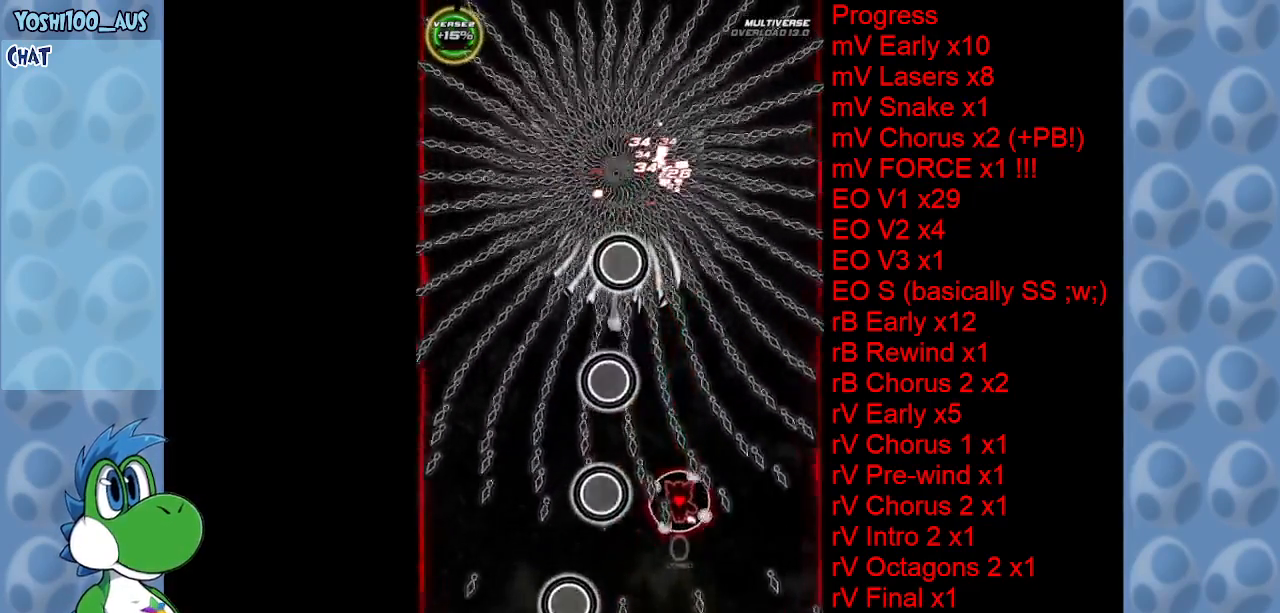
{"keys": ["z"], "events": [[17, "left", "down"], [67, "z", "down"], [100, "left", "up"], [200, "z", "up"], [300, "up", "up"], [400, "right", "down"], [450, "right", "up"], [450, "z", "down"]]}
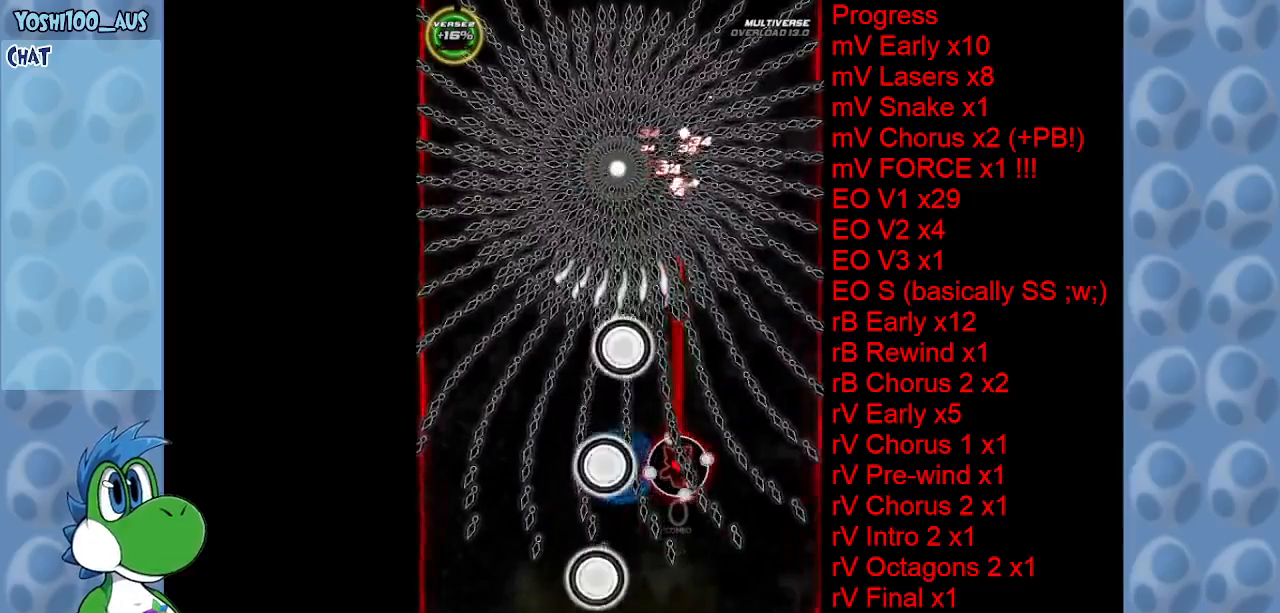
{"keys": [], "events": [[34, "z", "up"], [184, "down", "down"], [267, "z", "down"], [367, "z", "up"], [400, "down", "up"]]}
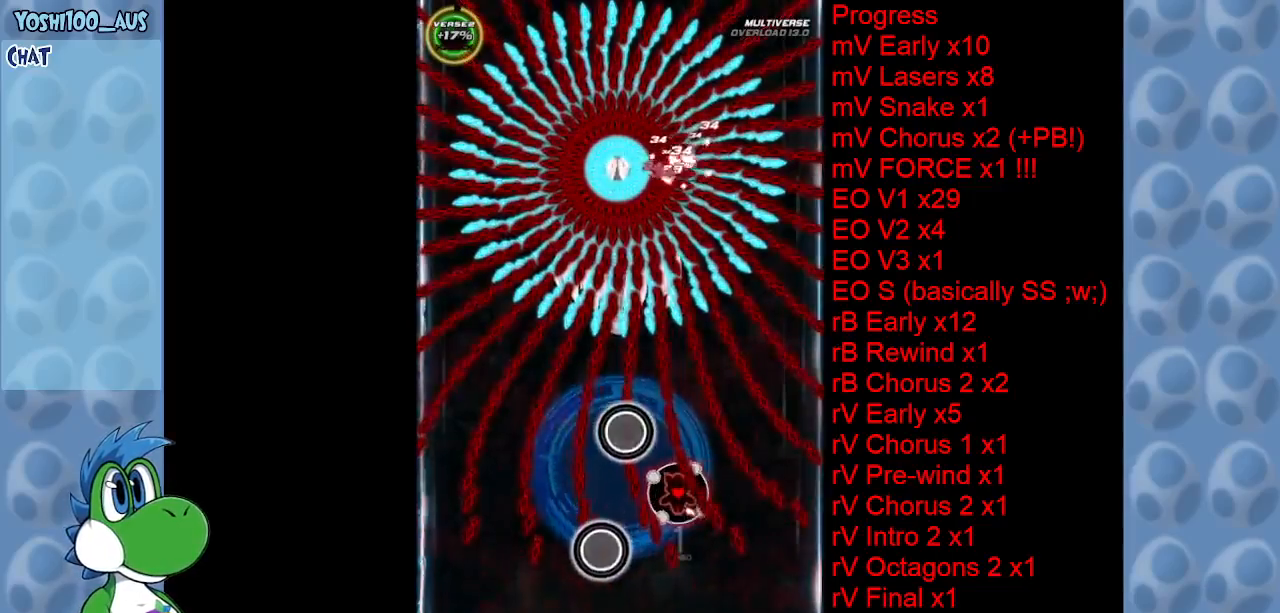
{"keys": ["up", "x"], "events": [[100, "z", "down"], [234, "z", "up"], [417, "x", "down"], [467, "up", "down"]]}
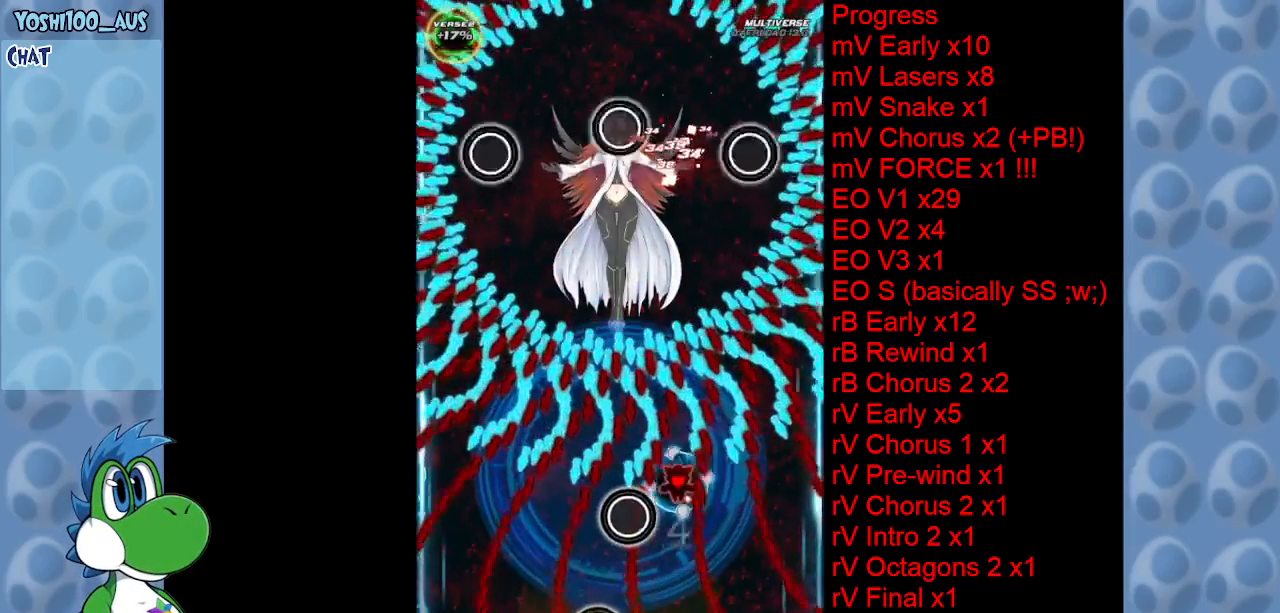
{"keys": ["down", "left"], "events": [[67, "x", "up"], [200, "up", "up"], [300, "left", "down"], [300, "z", "down"], [450, "z", "up"], [500, "down", "down"]]}
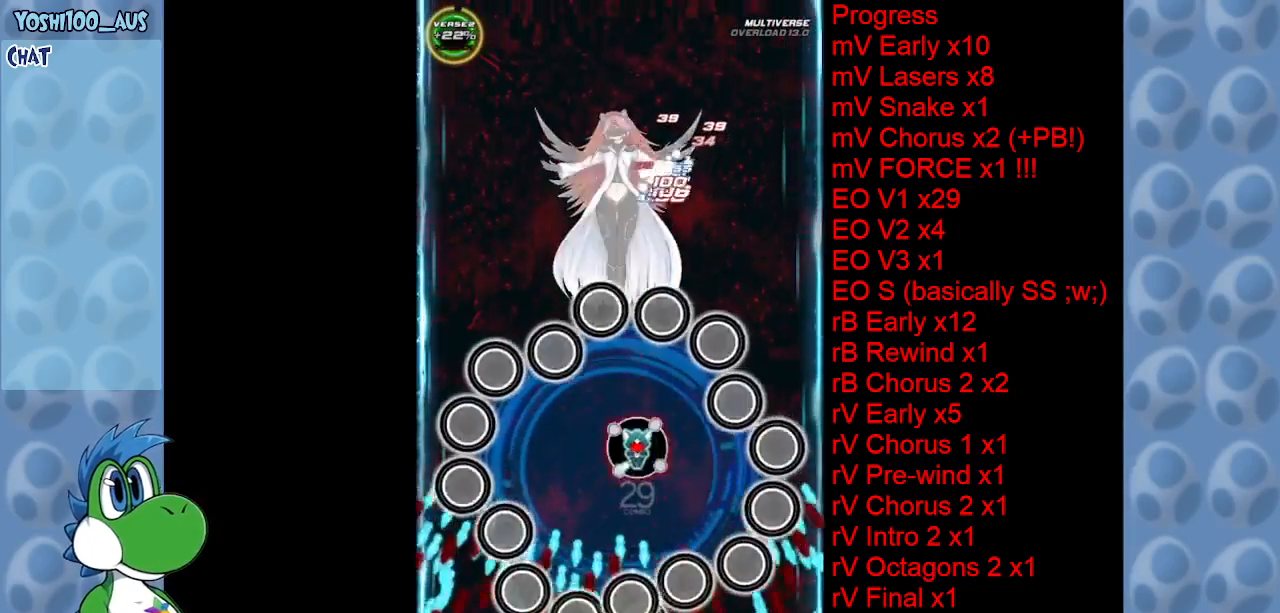
{"keys": ["right", "z"], "events": [[34, "left", "up"], [117, "z", "down"], [317, "z", "up"], [467, "right", "down"], [467, "z", "down"], [500, "down", "up"]]}
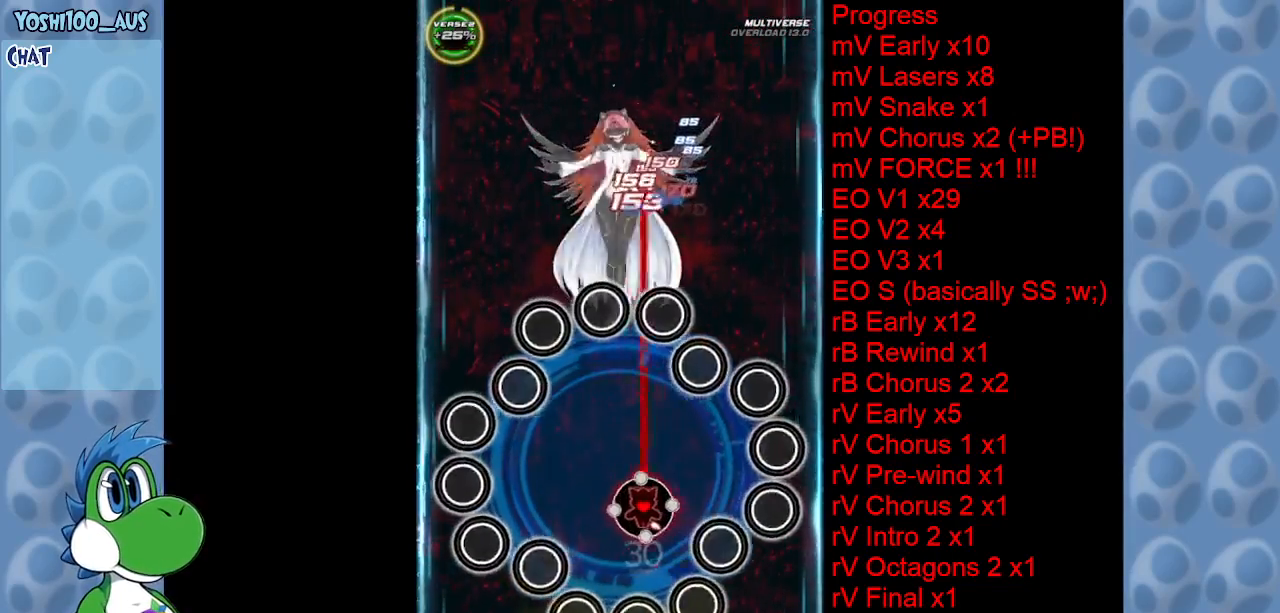
{"keys": ["down"], "events": [[150, "right", "up"], [150, "z", "up"], [334, "z", "down"], [467, "down", "down"], [467, "z", "up"]]}
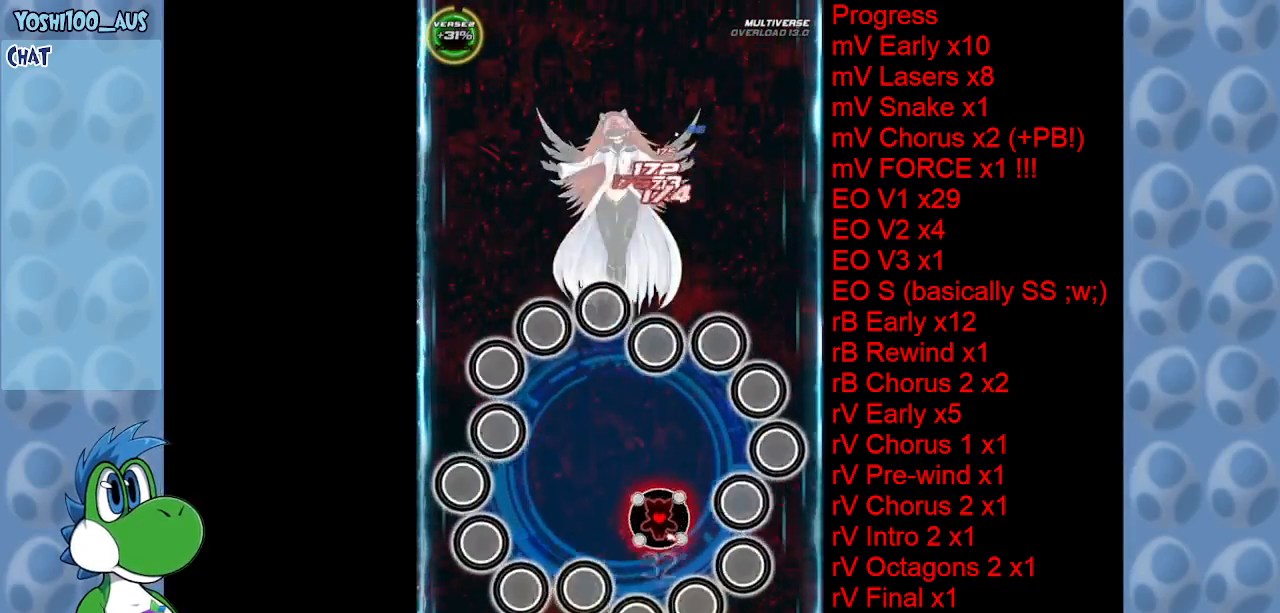
{"keys": ["z"], "events": [[117, "right", "down"], [167, "z", "down"], [200, "down", "up"], [300, "right", "up"], [300, "z", "up"], [484, "z", "down"]]}
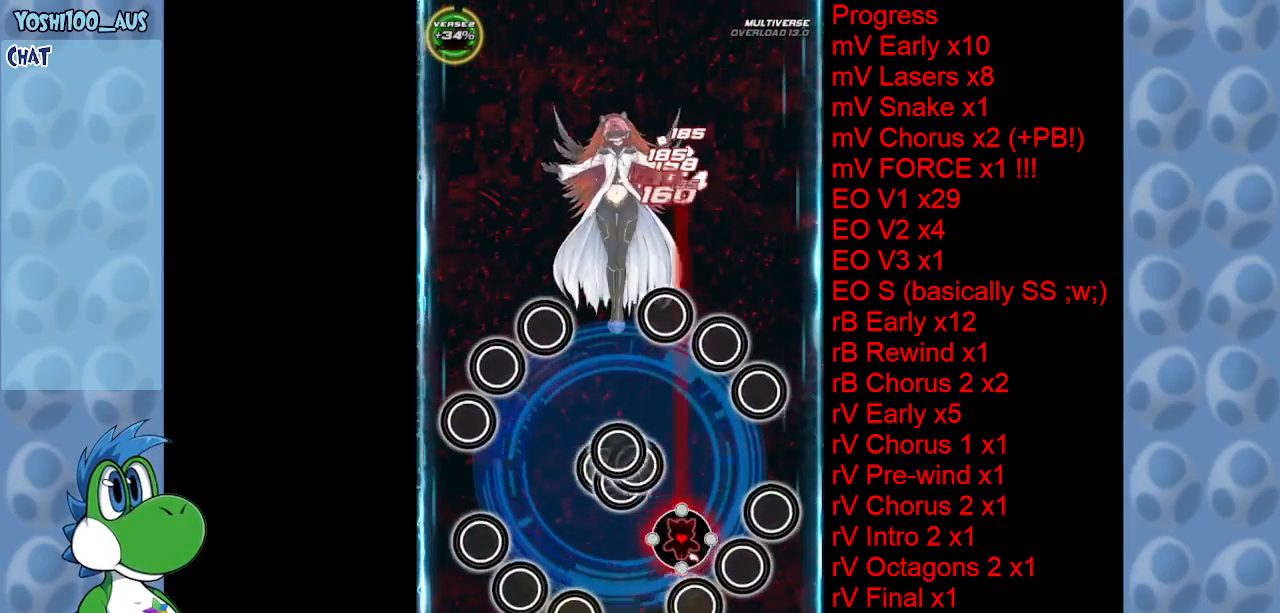
{"keys": ["up", "z"], "events": [[34, "right", "down"], [34, "up", "down"], [167, "right", "up"], [167, "z", "up"], [350, "z", "down"]]}
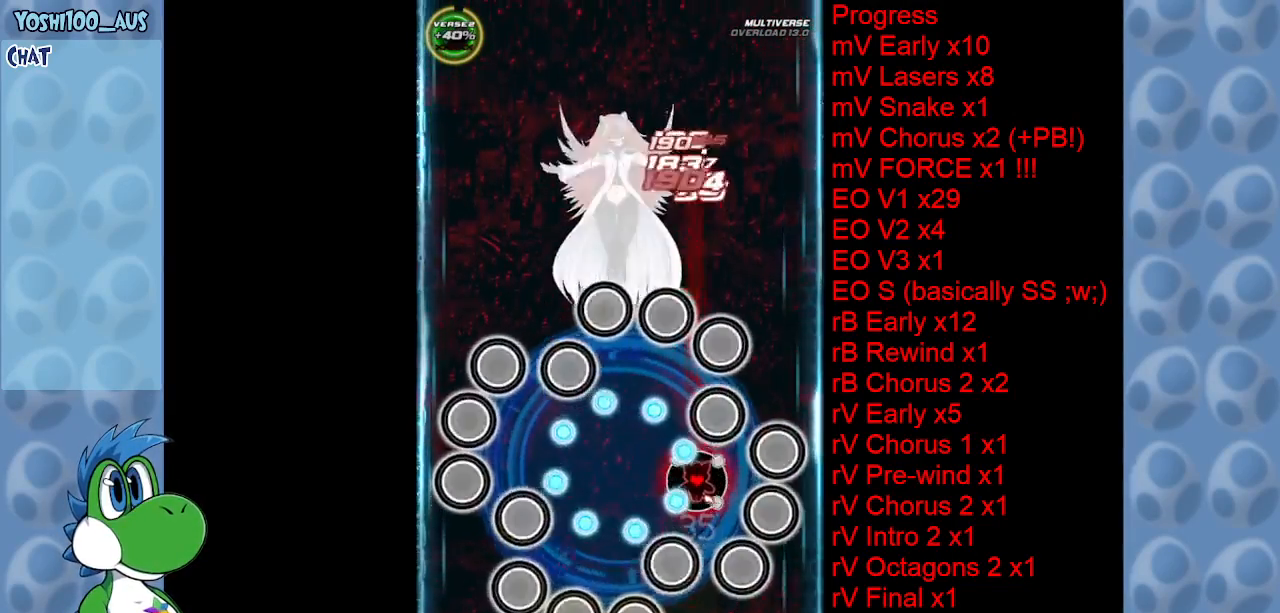
{"keys": [], "events": [[17, "up", "up"], [17, "z", "up"], [184, "z", "down"], [334, "z", "up"]]}
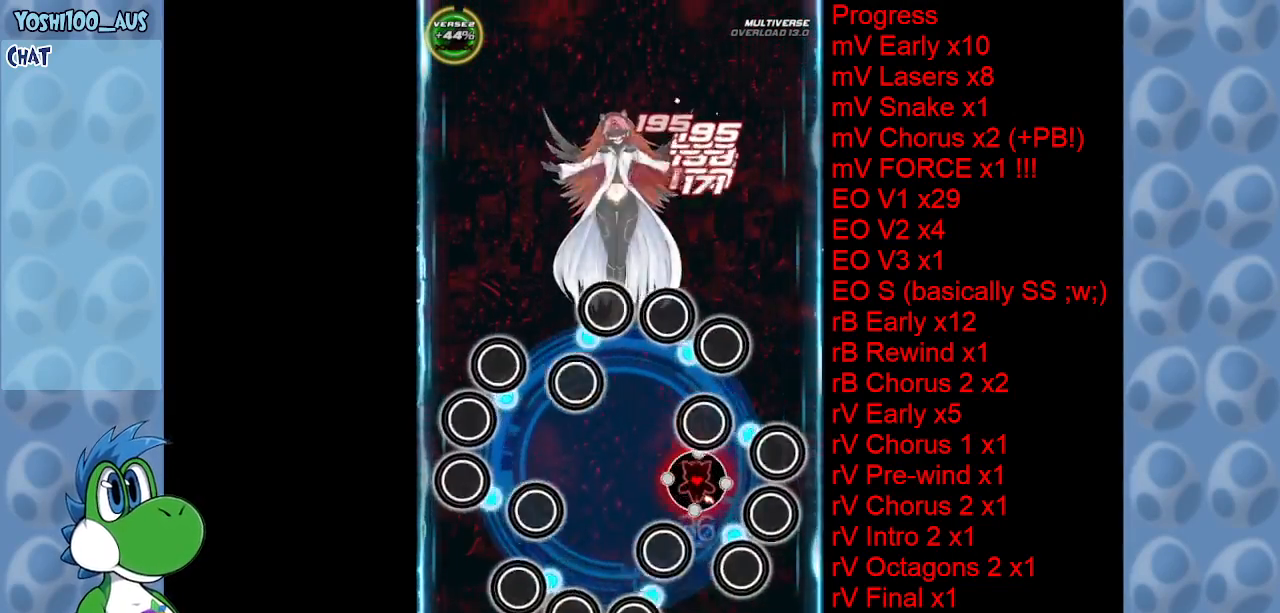
{"keys": ["up", "z"], "events": [[17, "z", "down"], [167, "z", "up"], [350, "up", "down"], [350, "z", "down"]]}
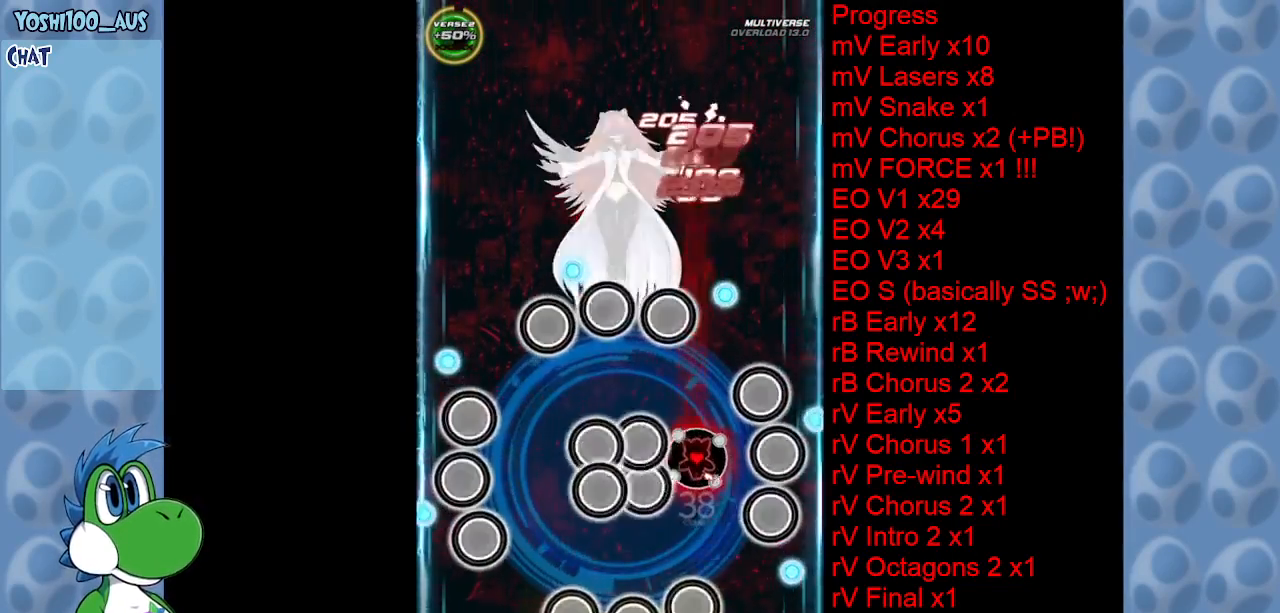
{"keys": [], "events": [[34, "z", "up"], [184, "z", "down"], [367, "z", "up"], [400, "up", "up"]]}
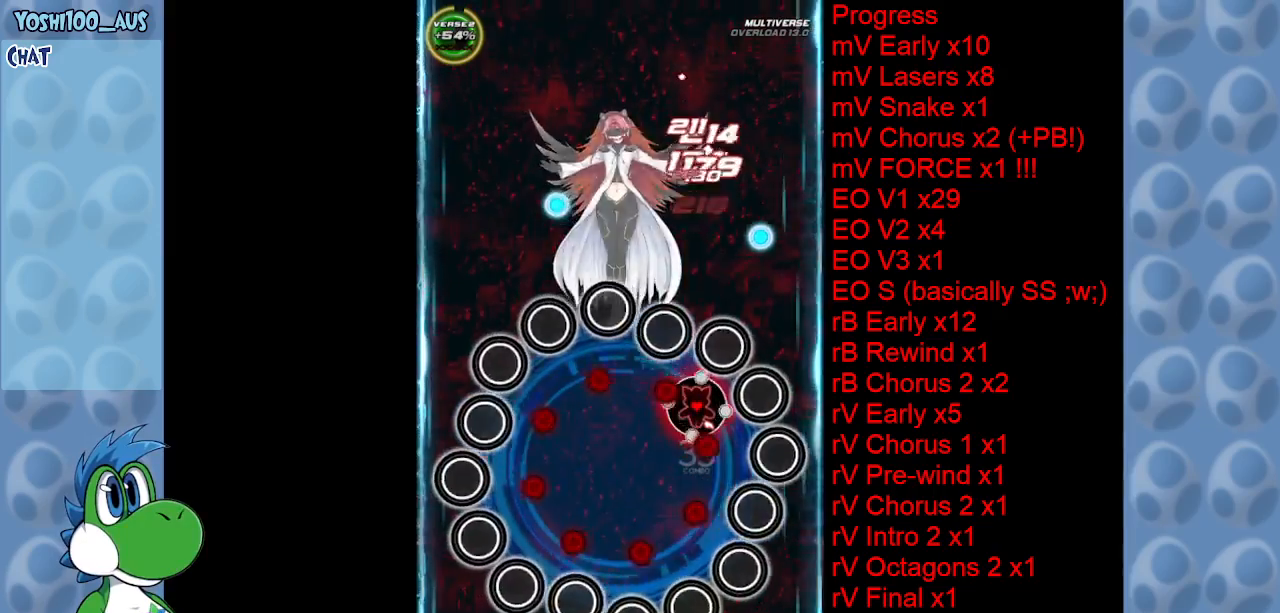
{"keys": ["up"], "events": [[50, "z", "down"], [134, "z", "up"], [367, "left", "down"], [367, "up", "down"], [367, "z", "down"], [467, "left", "up"], [467, "z", "up"]]}
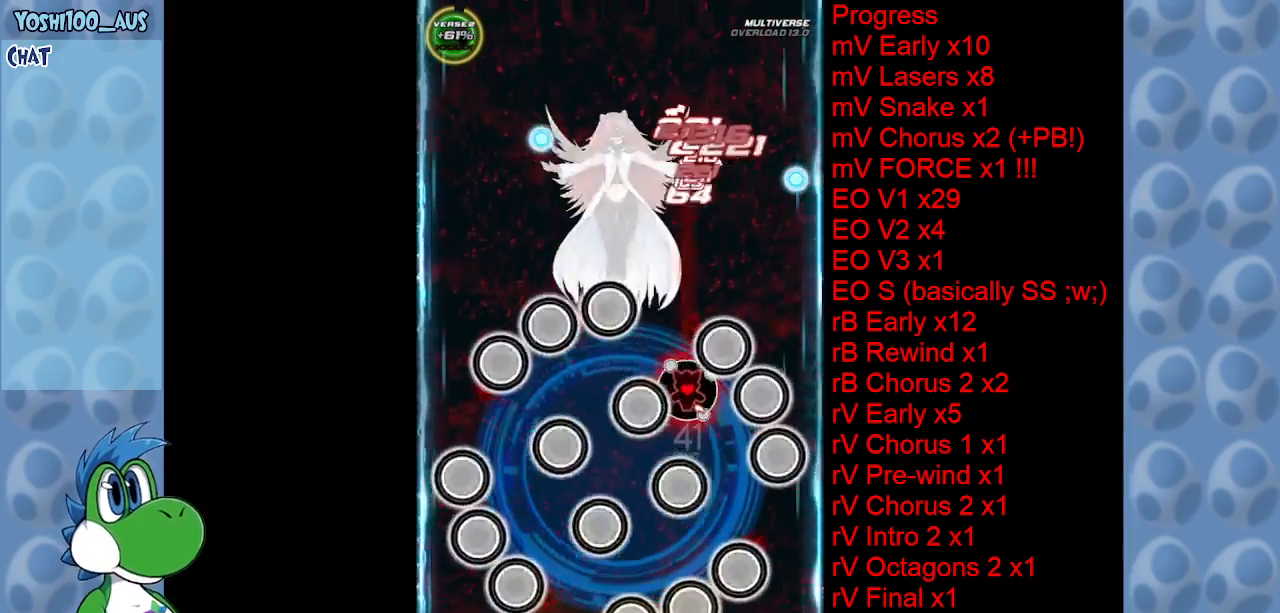
{"keys": ["left", "up", "z"], "events": [[17, "up", "up"], [200, "left", "down"], [200, "up", "down"], [200, "z", "down"], [300, "left", "up"], [300, "up", "up"], [300, "z", "up"], [450, "left", "down"], [484, "up", "down"], [484, "z", "down"]]}
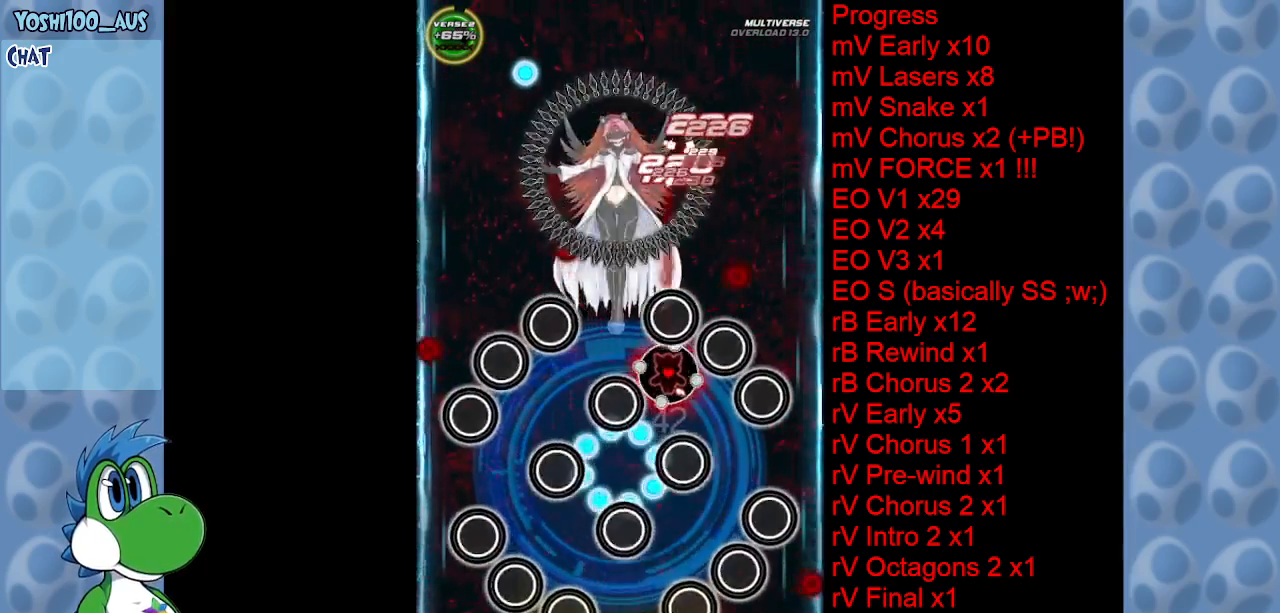
{"keys": ["up"], "events": [[84, "up", "up"], [134, "left", "up"], [134, "z", "up"], [367, "x", "down"], [500, "up", "down"], [500, "x", "up"]]}
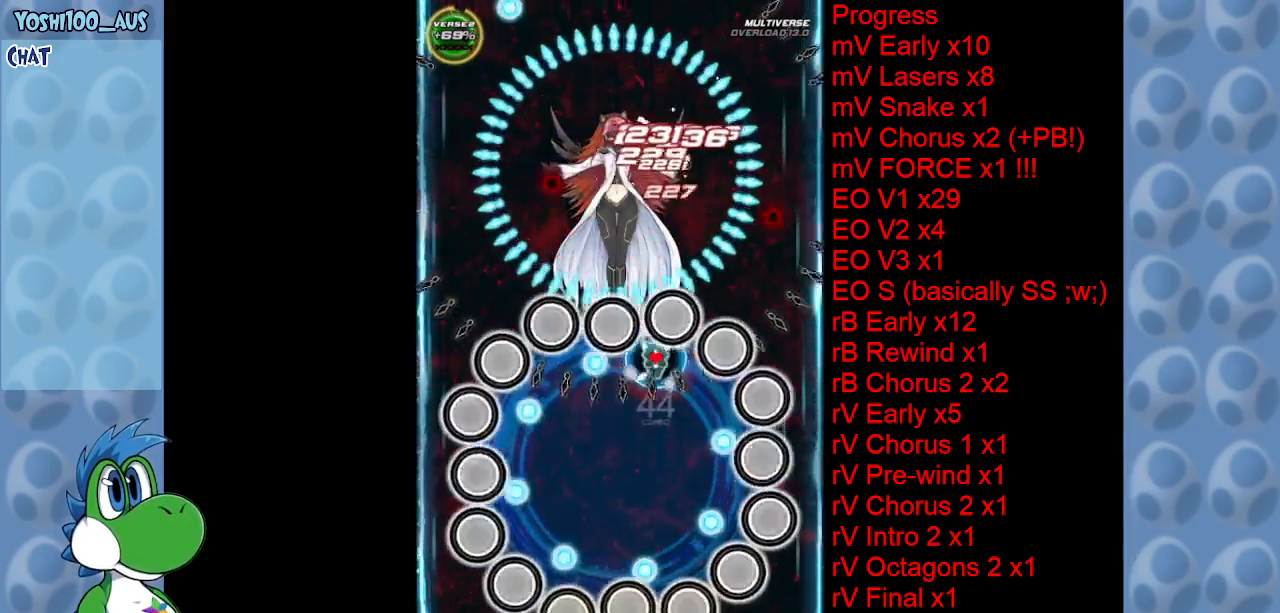
{"keys": ["right"], "events": [[50, "left", "down"], [50, "up", "up"], [234, "z", "down"], [284, "down", "down"], [417, "z", "up"], [467, "down", "up"], [467, "left", "up"], [467, "right", "down"]]}
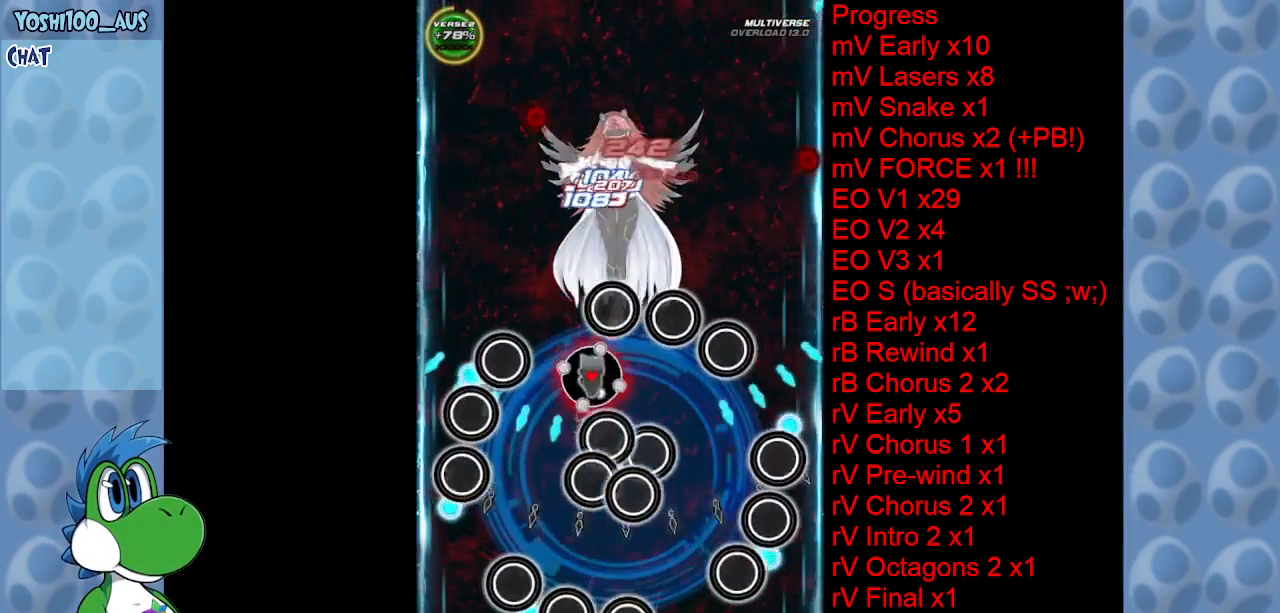
{"keys": ["z"], "events": [[67, "z", "down"], [200, "z", "up"], [250, "right", "up"], [384, "z", "down"]]}
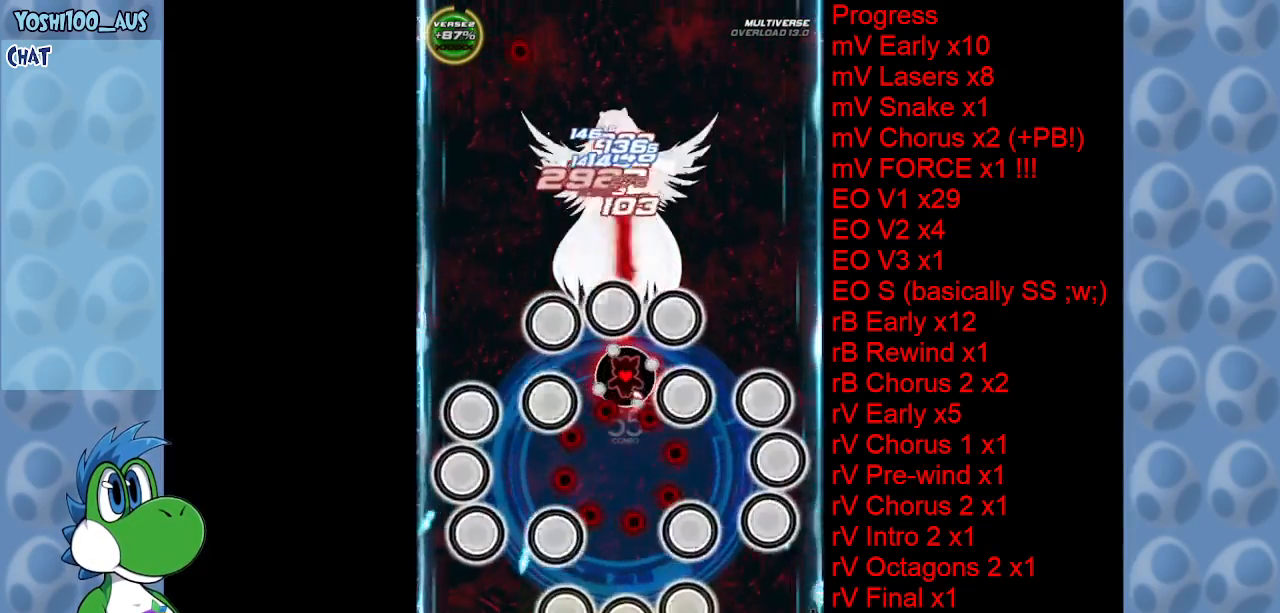
{"keys": [], "events": [[34, "z", "up"], [217, "z", "down"], [367, "z", "up"]]}
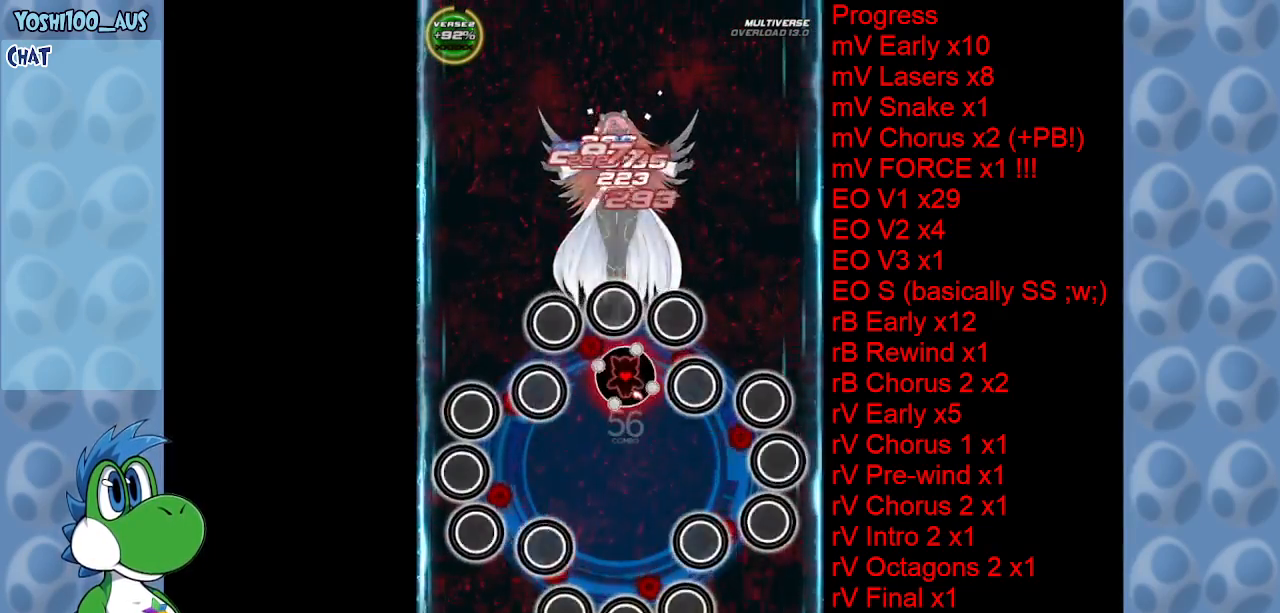
{"keys": ["down", "z"], "events": [[50, "left", "down"], [50, "z", "down"], [200, "z", "up"], [334, "down", "down"], [367, "z", "down"], [467, "left", "up"]]}
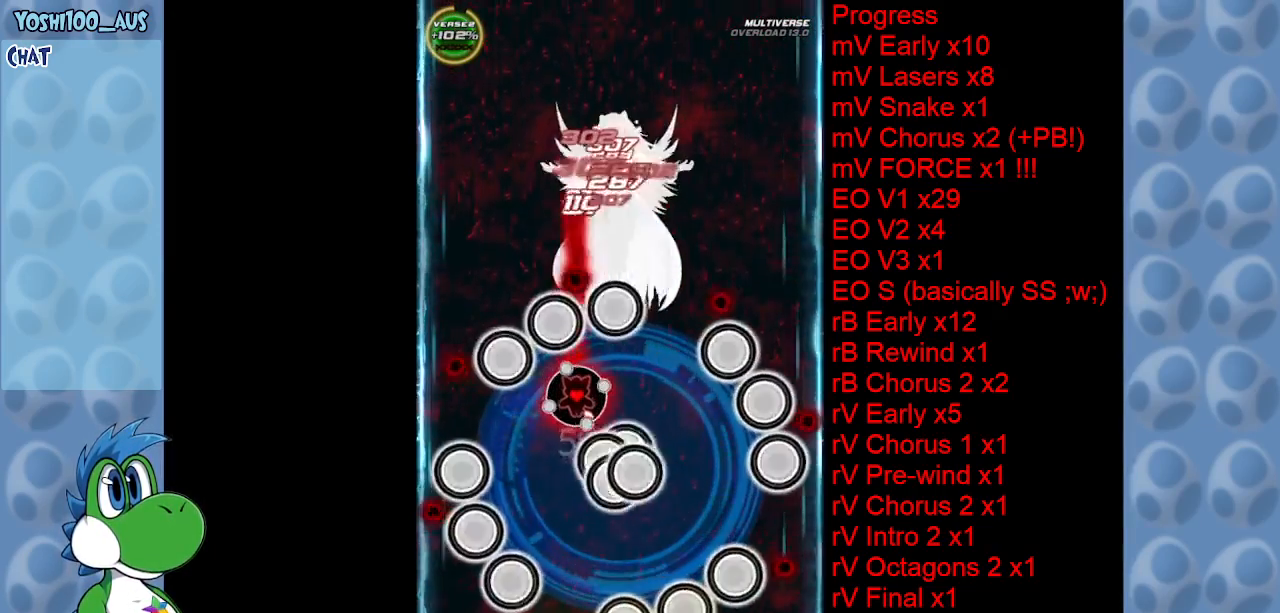
{"keys": [], "events": [[67, "down", "up"], [67, "z", "up"], [250, "z", "down"], [400, "z", "up"]]}
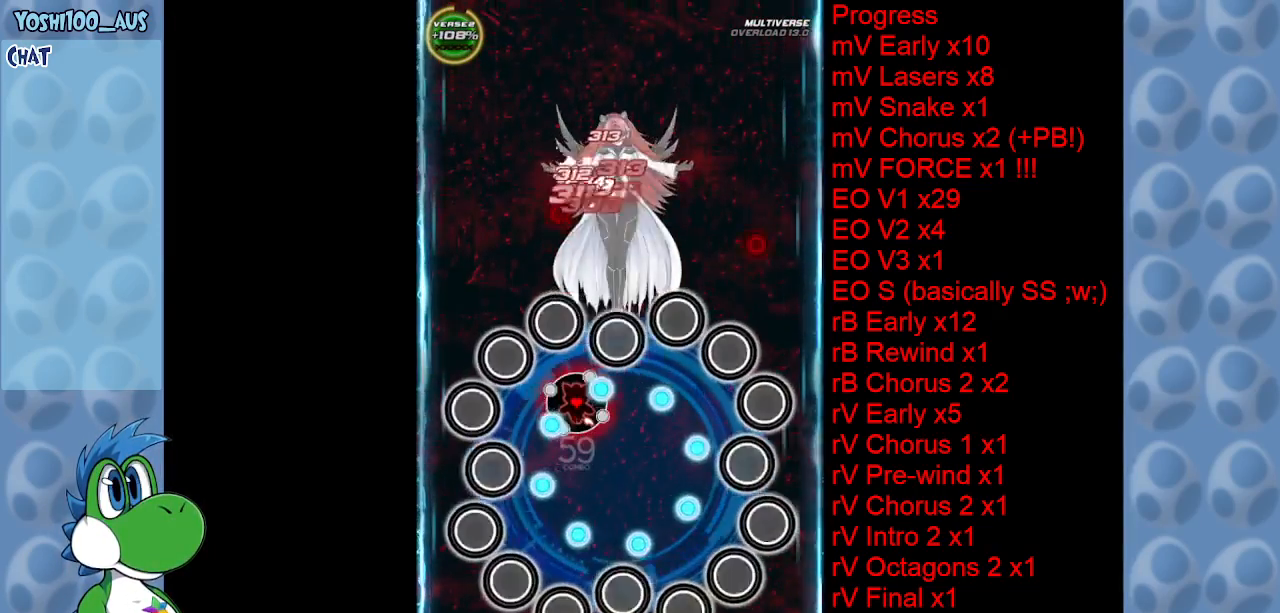
{"keys": ["down", "left", "z"], "events": [[84, "z", "down"], [217, "z", "up"], [367, "left", "down"], [400, "down", "down"], [400, "z", "down"]]}
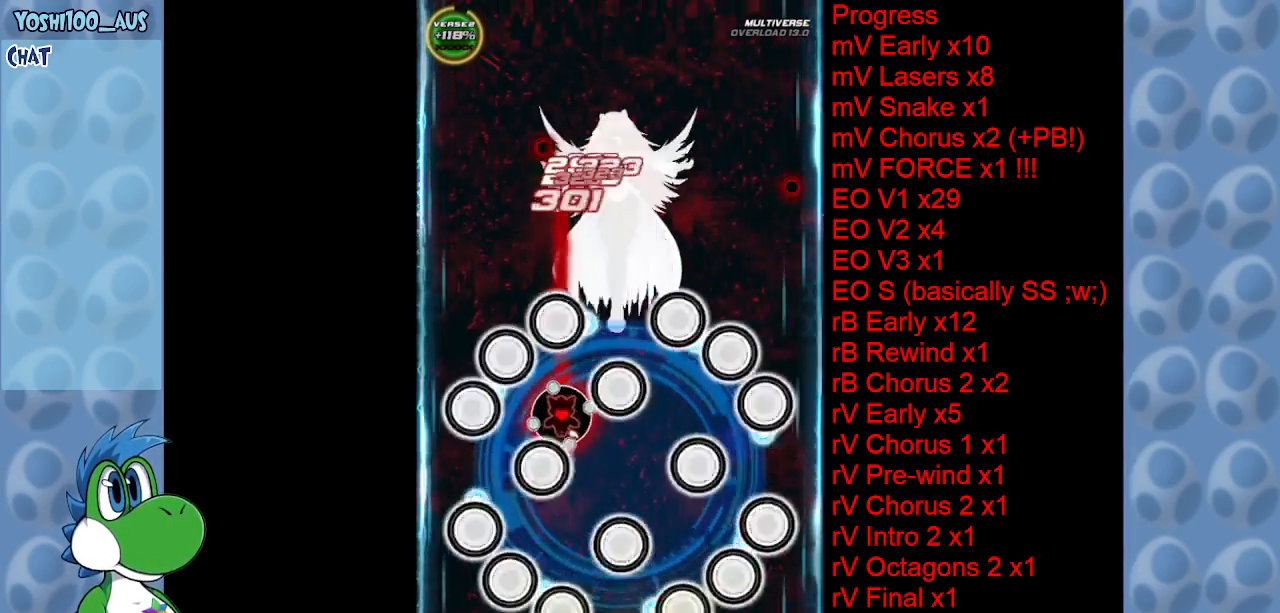
{"keys": [], "events": [[50, "z", "up"], [134, "down", "up"], [134, "left", "up"], [234, "left", "down"], [234, "z", "down"], [284, "down", "down"], [334, "left", "up"], [367, "down", "up"], [367, "z", "up"]]}
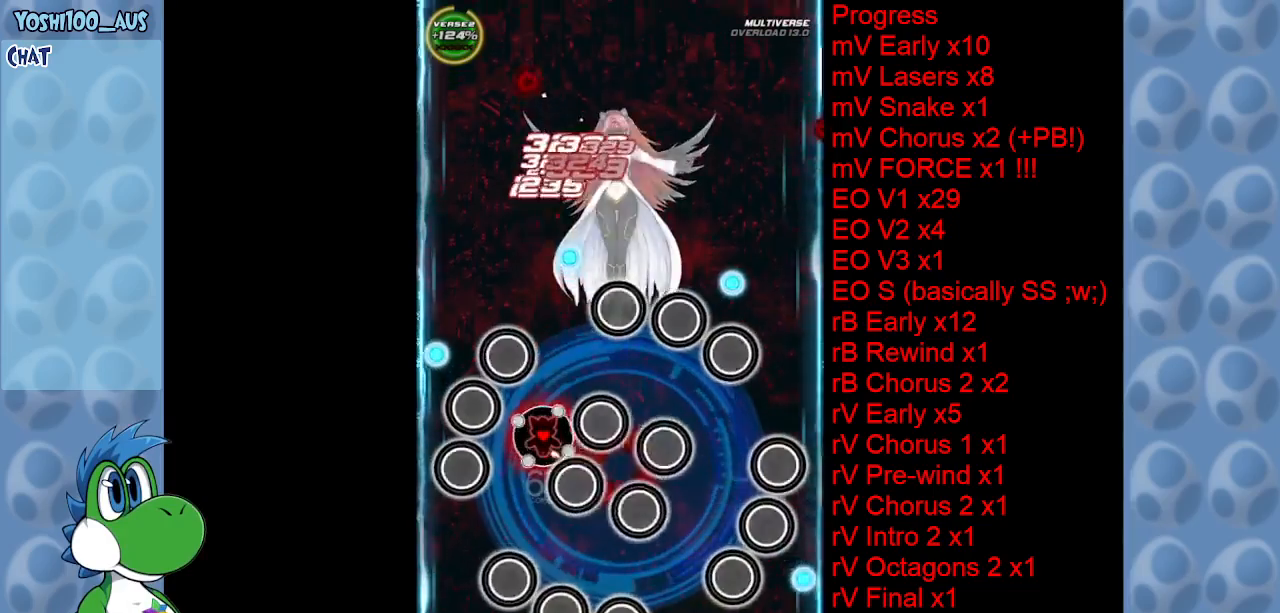
{"keys": ["down", "z"], "events": [[17, "down", "down"], [67, "z", "down"], [167, "down", "up"], [217, "z", "up"], [350, "right", "down"], [384, "down", "down"], [434, "right", "up"], [434, "z", "down"]]}
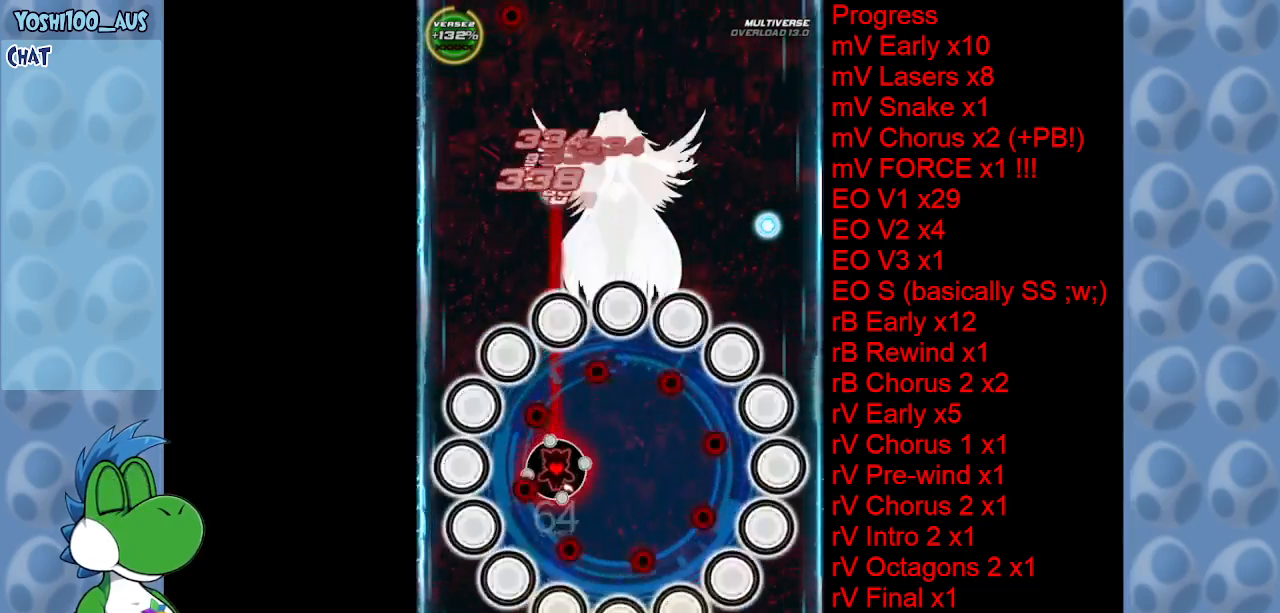
{"keys": [], "events": [[84, "z", "up"], [267, "left", "down"], [267, "z", "down"], [417, "down", "up"], [417, "left", "up"], [417, "z", "up"]]}
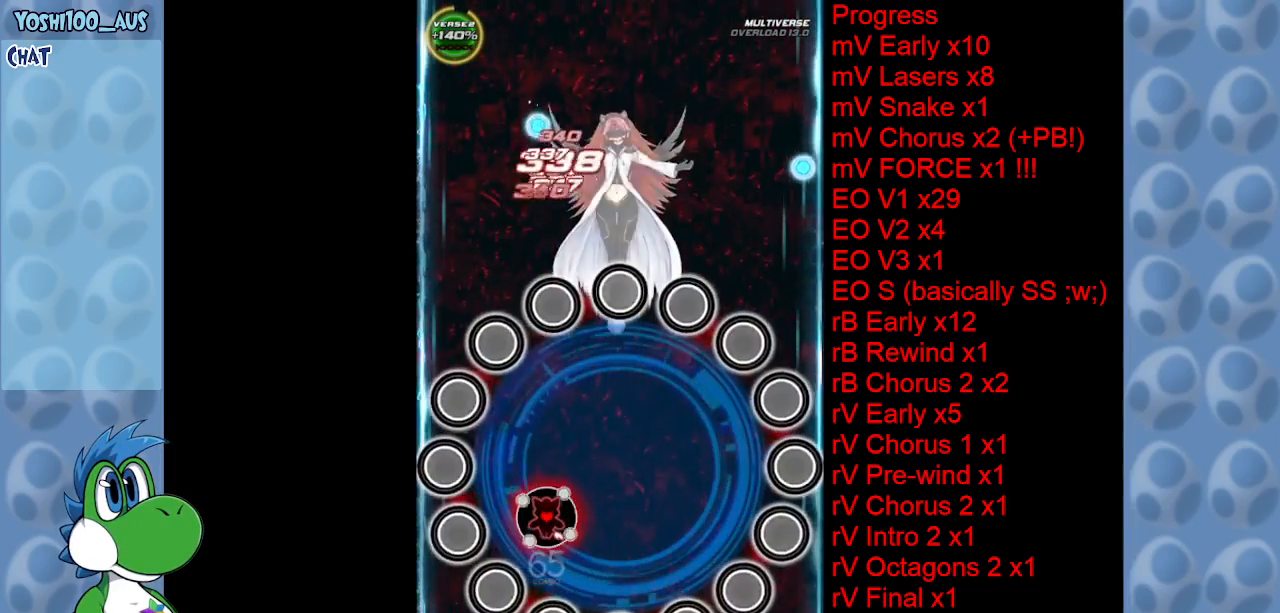
{"keys": ["left", "z"], "events": [[150, "z", "down"], [234, "z", "up"], [467, "left", "down"], [467, "z", "down"]]}